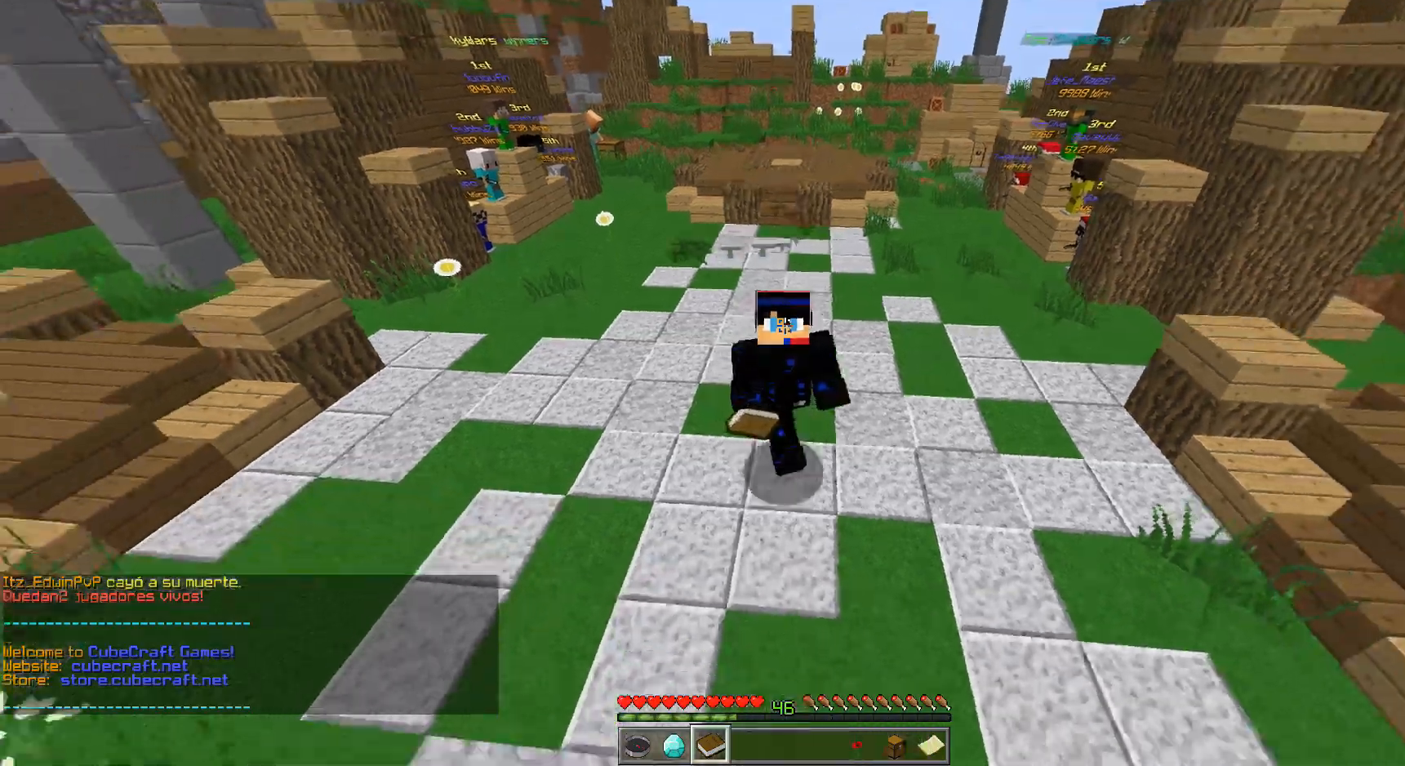
Gameplay with keyboard and mouse; each line is a JSON object with the keys and mouse buttons held at the frame after it. "events" lists presses ("down") and releases ("up") of "a", "d", "s", "w", "mouse_left" and "mouse_right" between this image and that frame as [ms after this image, input, new state], when the widget could be followed in between. "mouse_left", "mouse_right" = the "left", "right" buttons of the "mouse" list. No other keys are recorded. Fast repeated clicks can show as one long hold. Mouse movement is not recorded.
{"keys": ["w"], "mouse": [], "events": [[167, "a", "up"]]}
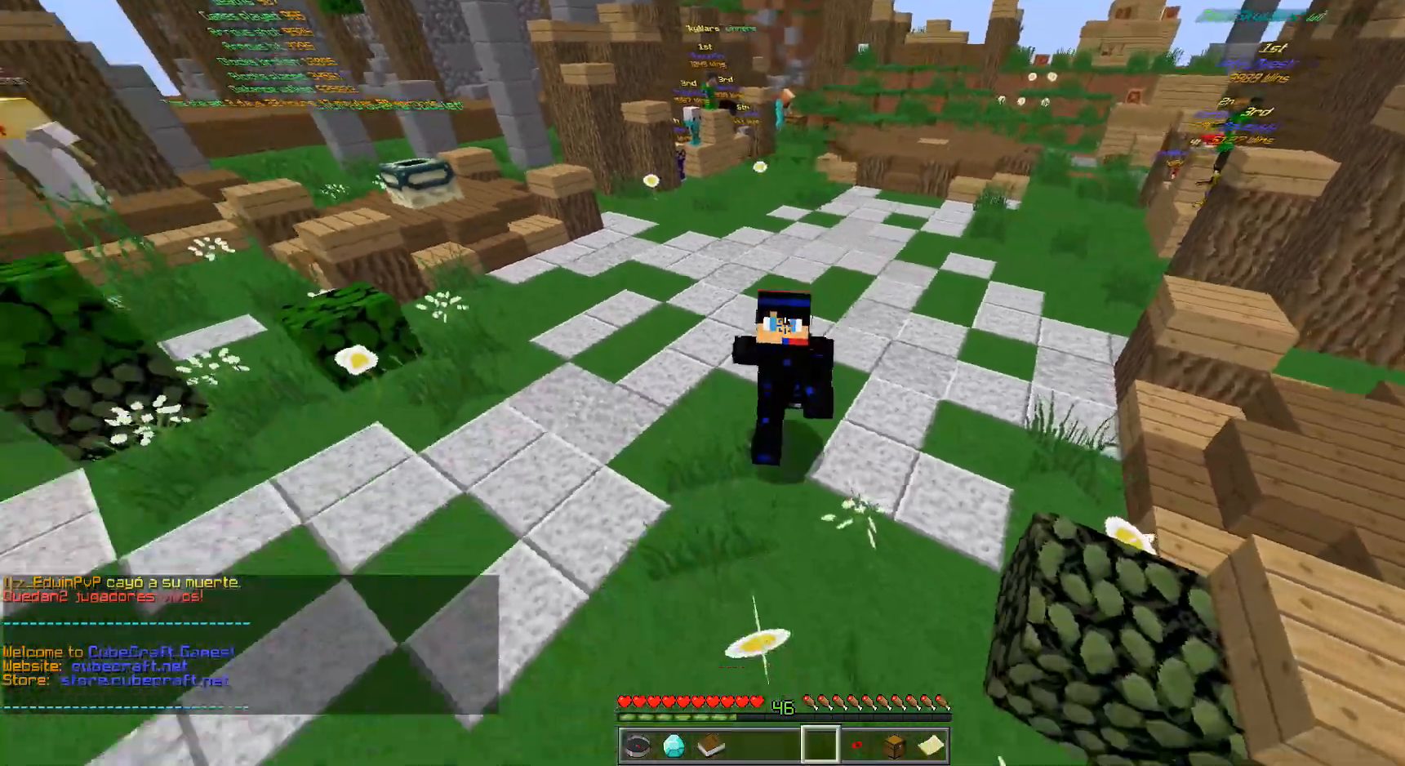
{"keys": ["w"], "mouse": [], "events": []}
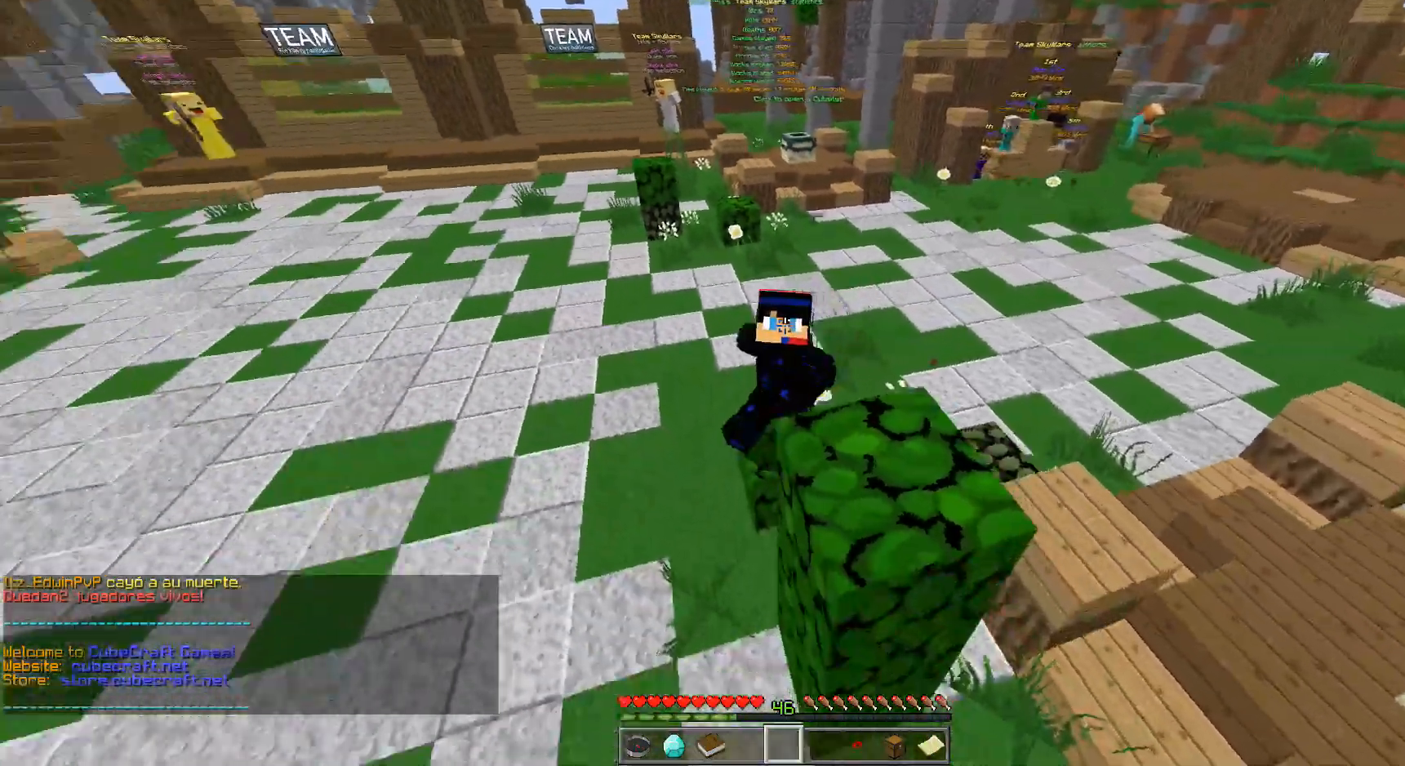
{"keys": ["w"], "mouse": ["left"], "events": [[167, "mouse_left", "down"], [217, "mouse_left", "up"], [267, "mouse_left", "down"], [367, "mouse_left", "up"], [417, "mouse_left", "down"]]}
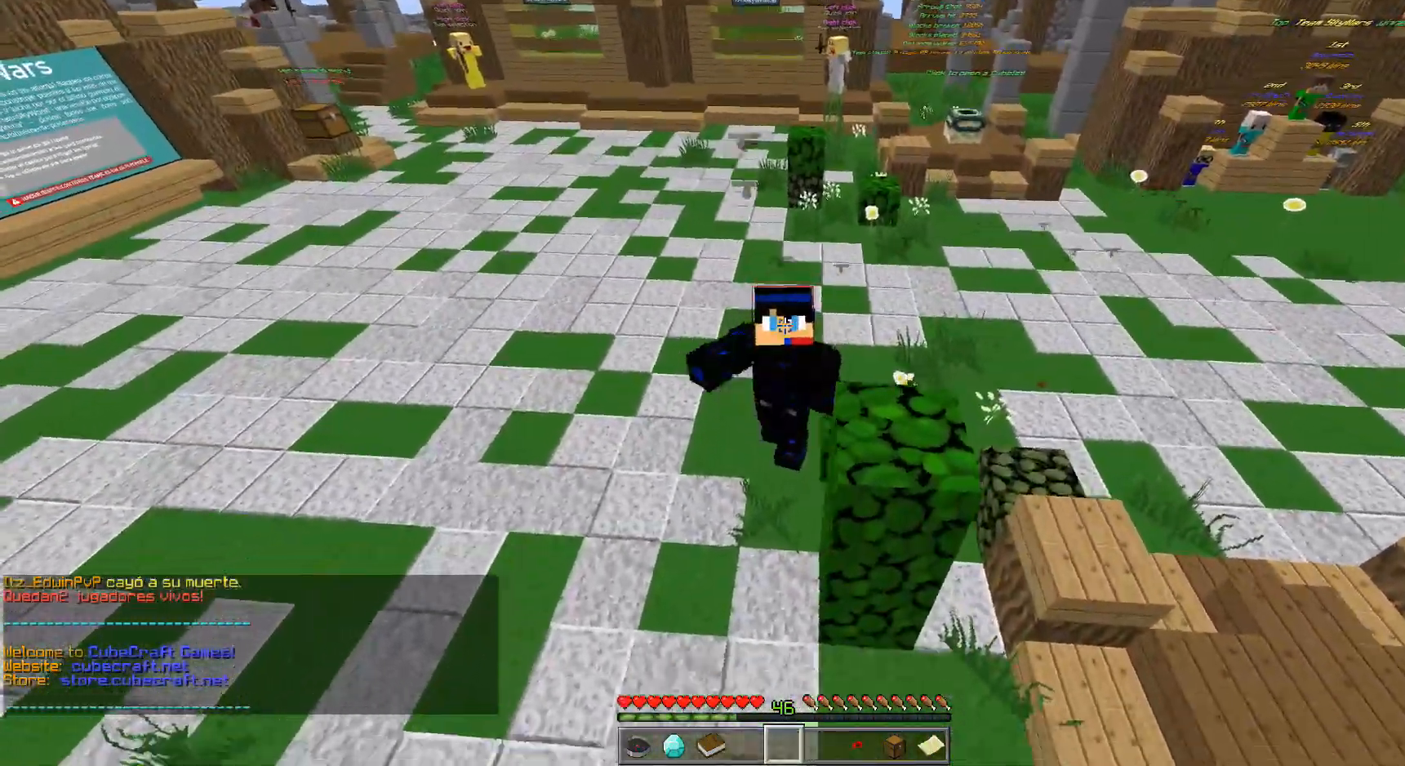
{"keys": [], "mouse": []}
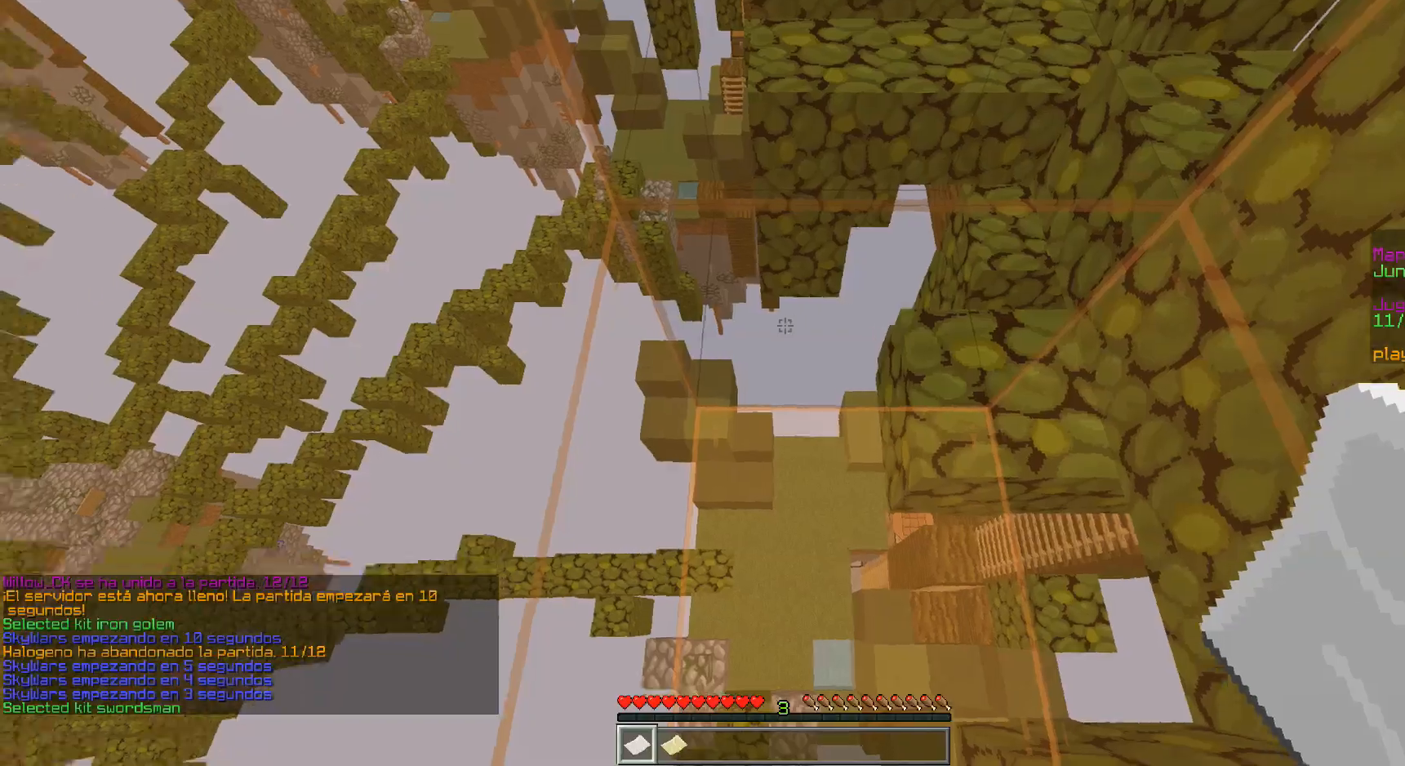
{"keys": ["a", "s"], "mouse": [], "events": [[150, "d", "down"], [150, "w", "down"], [250, "w", "up"], [350, "a", "down"], [400, "d", "up"], [450, "s", "down"]]}
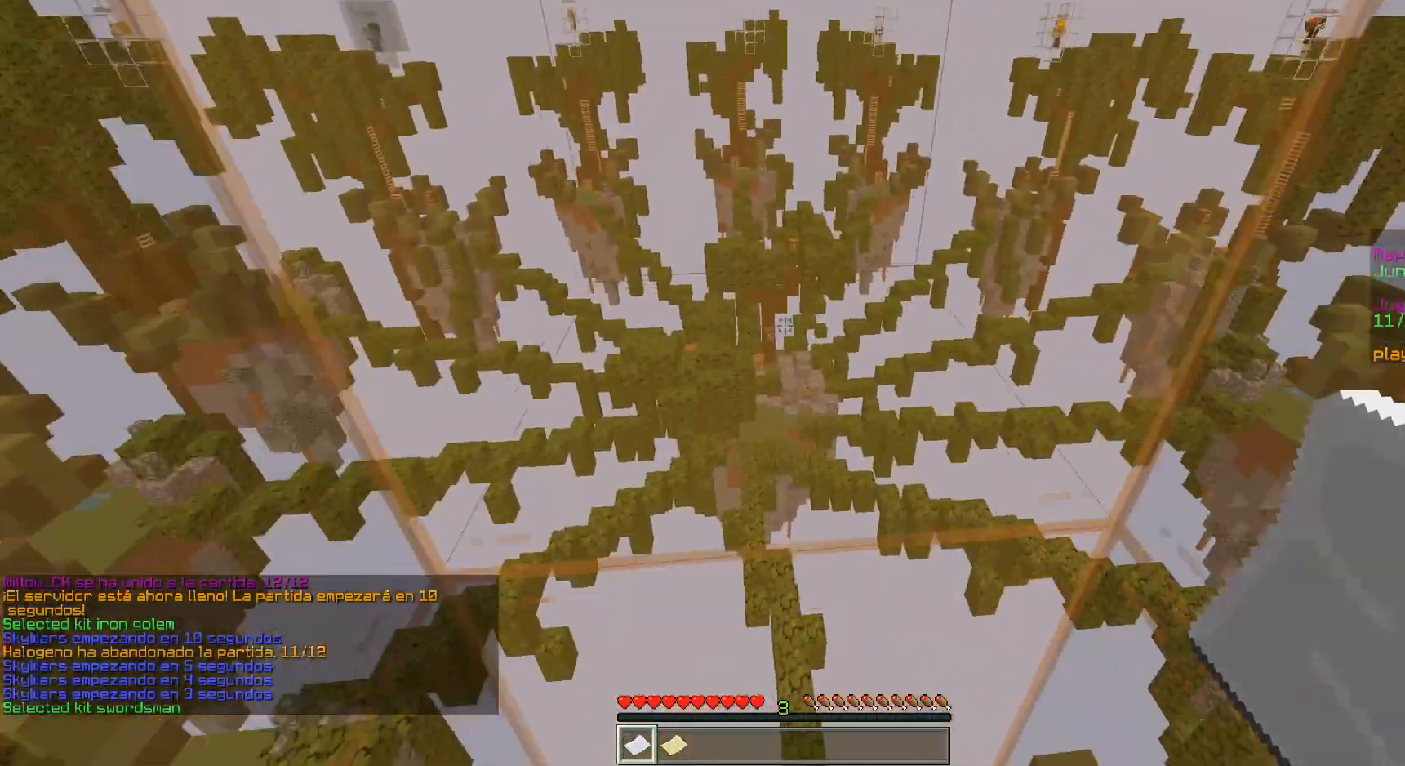
{"keys": ["d"], "mouse": [], "events": [[50, "a", "up"], [50, "d", "down"], [50, "s", "up"], [250, "a", "down"], [250, "d", "up"], [250, "w", "down"], [400, "w", "up"], [450, "a", "up"], [450, "d", "down"]]}
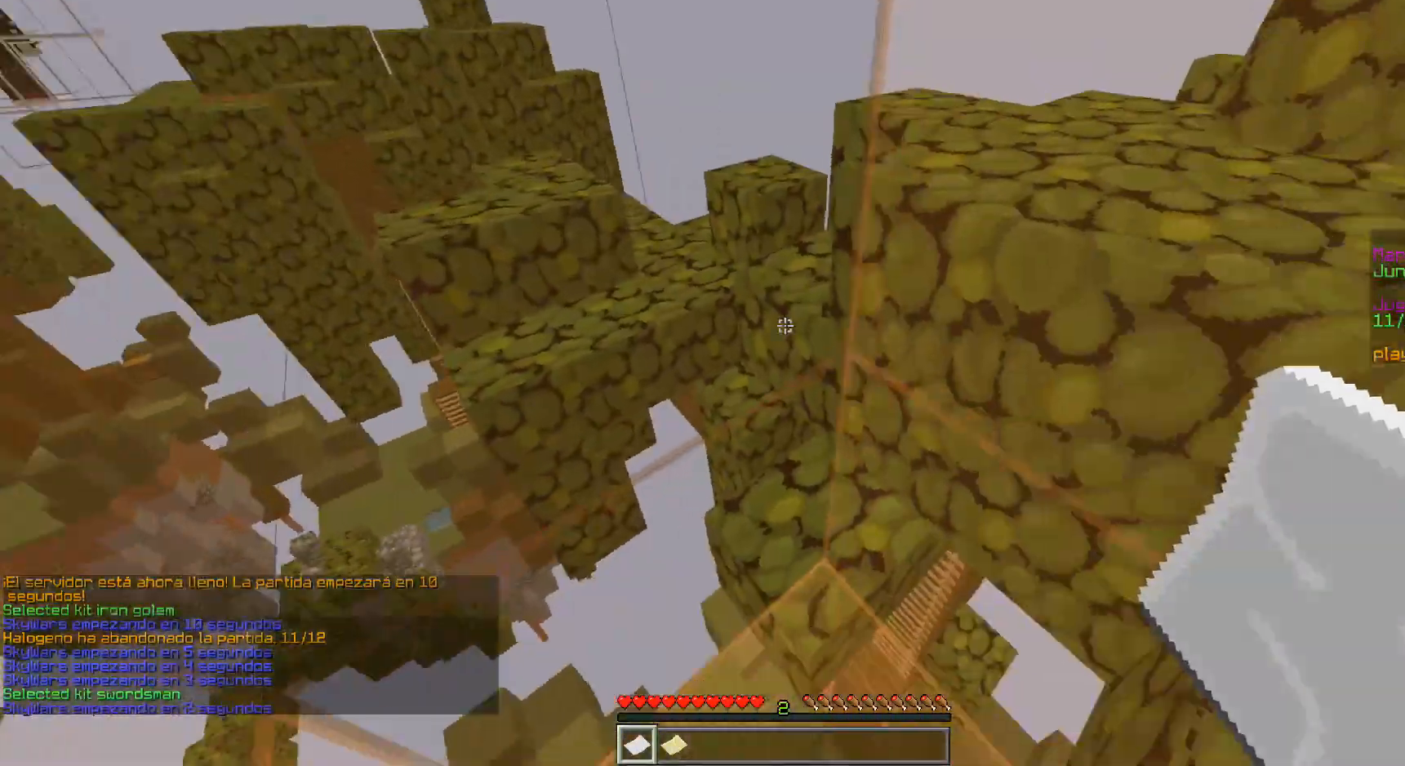
{"keys": [], "mouse": [], "events": [[50, "a", "down"], [100, "d", "up"], [150, "s", "down"], [250, "a", "up"], [250, "d", "down"], [300, "s", "up"], [450, "d", "up"]]}
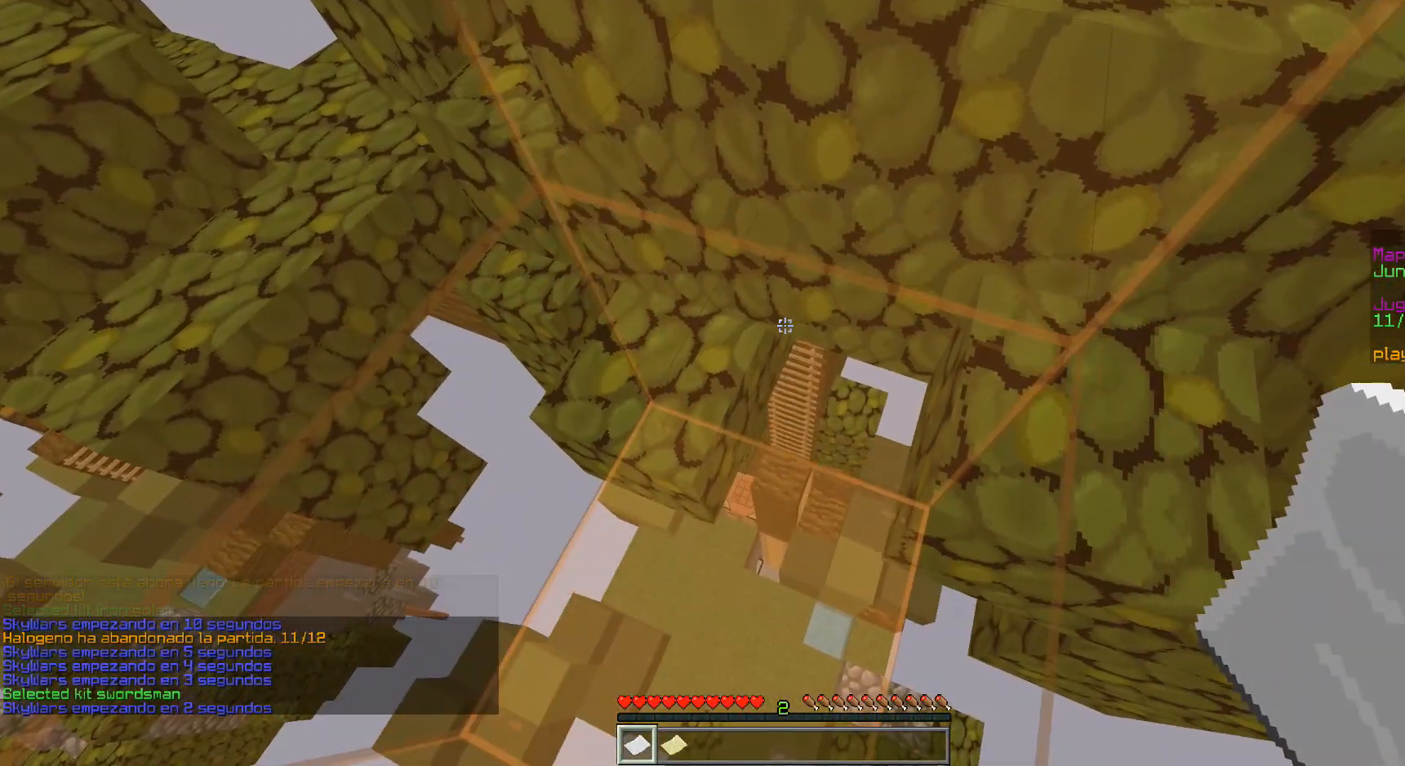
{"keys": [], "mouse": [], "events": [[150, "a", "down"], [150, "w", "down"], [200, "w", "up"], [300, "d", "down"], [350, "a", "up"], [350, "s", "down"], [450, "d", "up"], [450, "s", "up"]]}
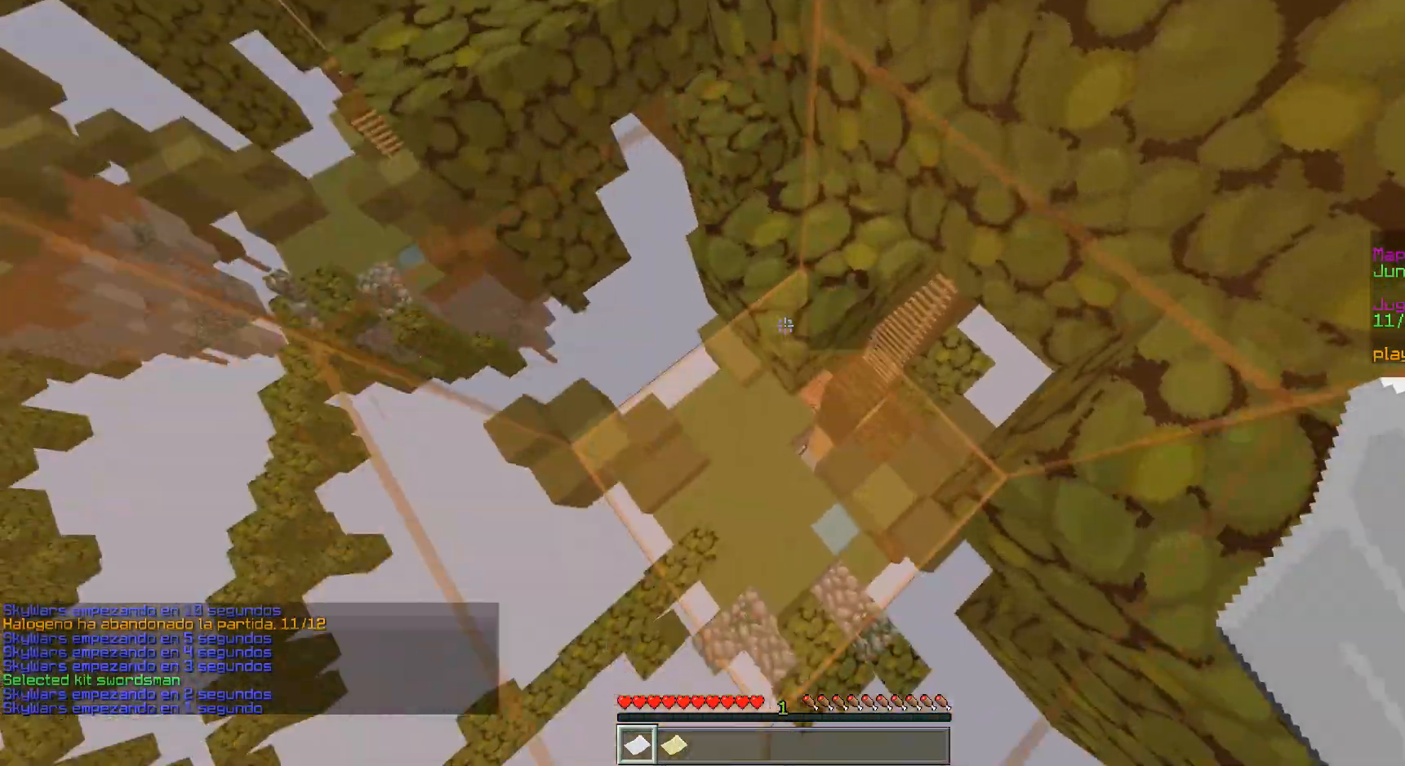
{"keys": ["w"], "mouse": [], "events": [[300, "a", "down"], [300, "w", "down"], [400, "a", "up"]]}
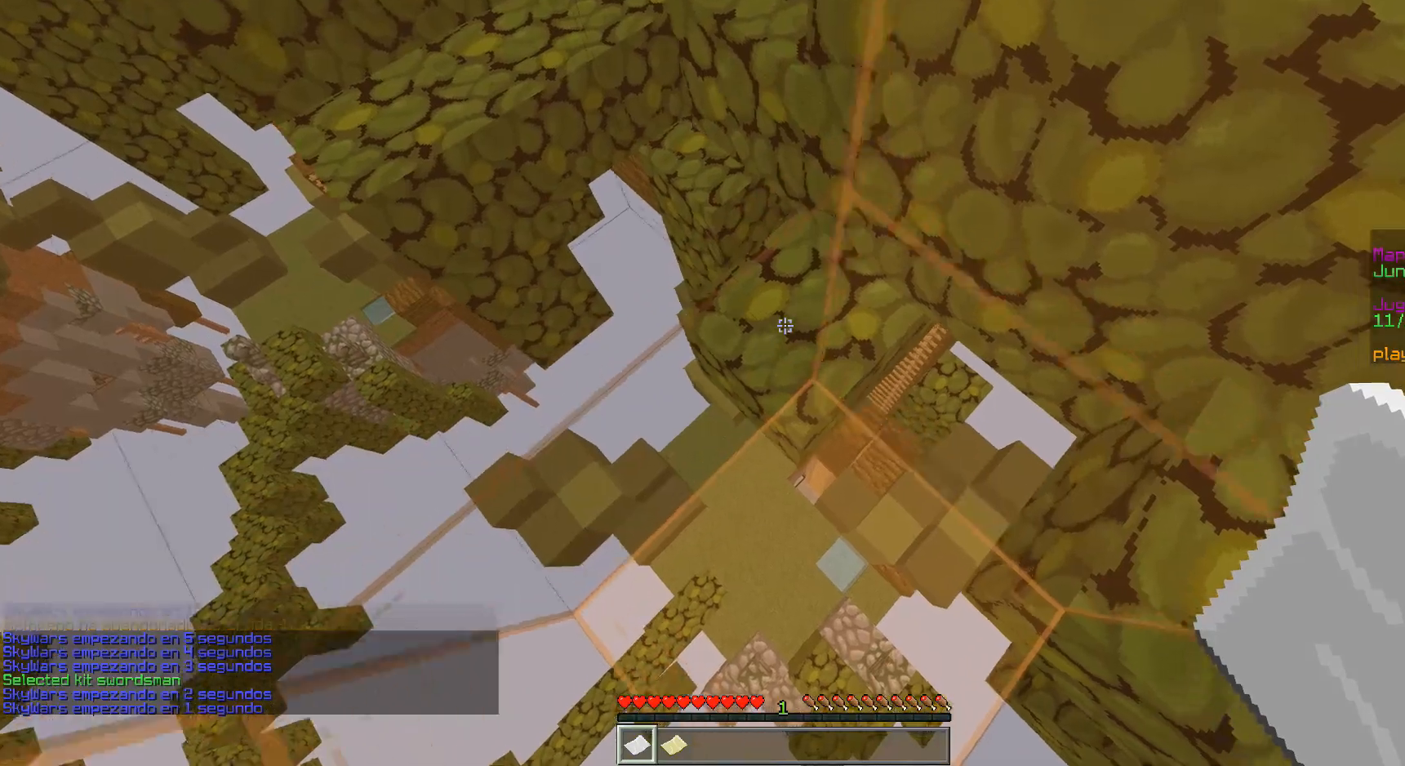
{"keys": ["w"], "mouse": [], "events": []}
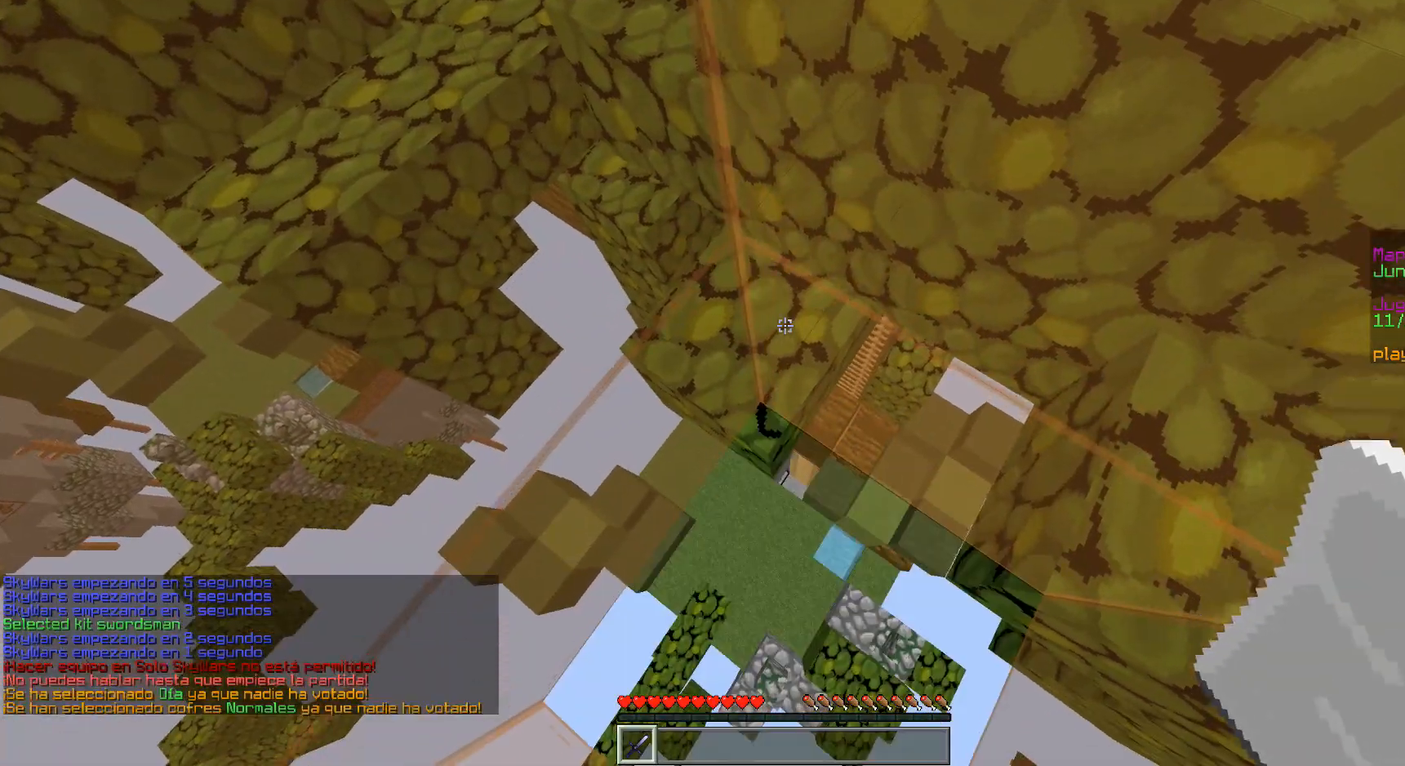
{"keys": ["a", "w"], "mouse": [], "events": [[450, "a", "down"]]}
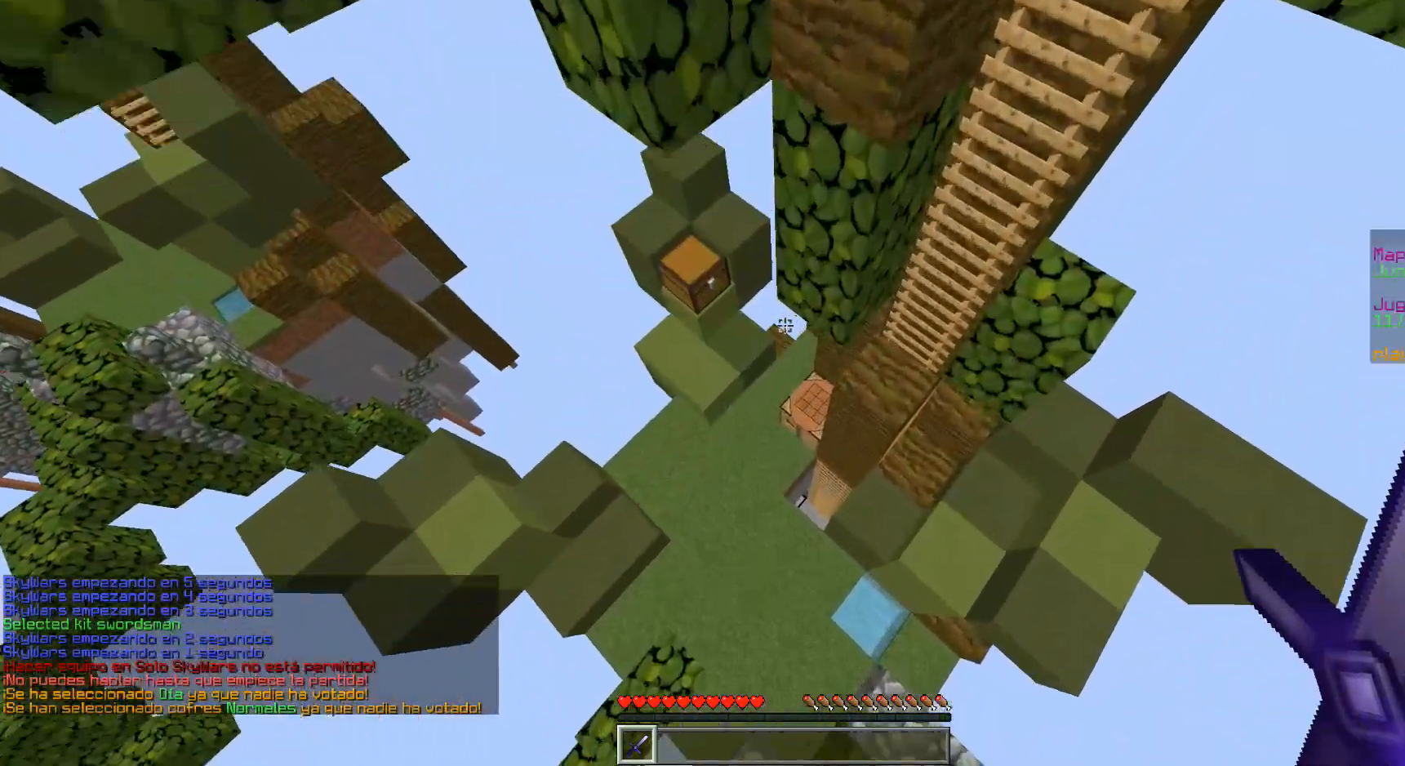
{"keys": ["w"], "mouse": ["right"], "events": [[200, "a", "up"], [500, "mouse_right", "down"]]}